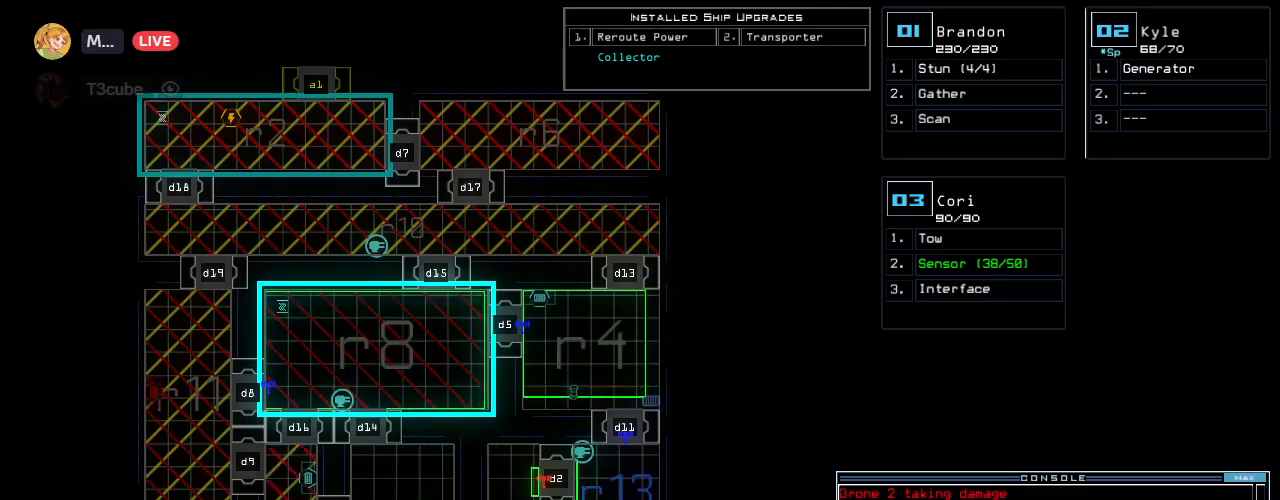
Gameplay with keyboard; each line is a JSON object with the keys held at the frame after it. "events" lists presses ("down") and releases ("up") of ".", "0", "1", "2", "3", "5", "6", "7", "8", "9", "a", "b", "backspace", "c", "caps_lock", "comma", "ctrl_l", "ctrl_r", "d", "down", "e", "equals", "escape", "f", "f10", "g", "h", "i", "j", "k", "l", "left", "m", "minus", "n", "o", "p", "q", "quote", "return", "right", "s", "semicolon", "shift_l", "shift_r", "space", "t", "tab", "tilde", "u", "up", "v", "w", "x", "y" and "z" between this image and that frame as [ms after this image, input, new state], when the widget could be followed in between. No other keys are recorded. Mouse input is not recorded. Not read: 4 other_keys r.
{"keys": [], "events": [[20, "return", "down"], [60, "return", "up"]]}
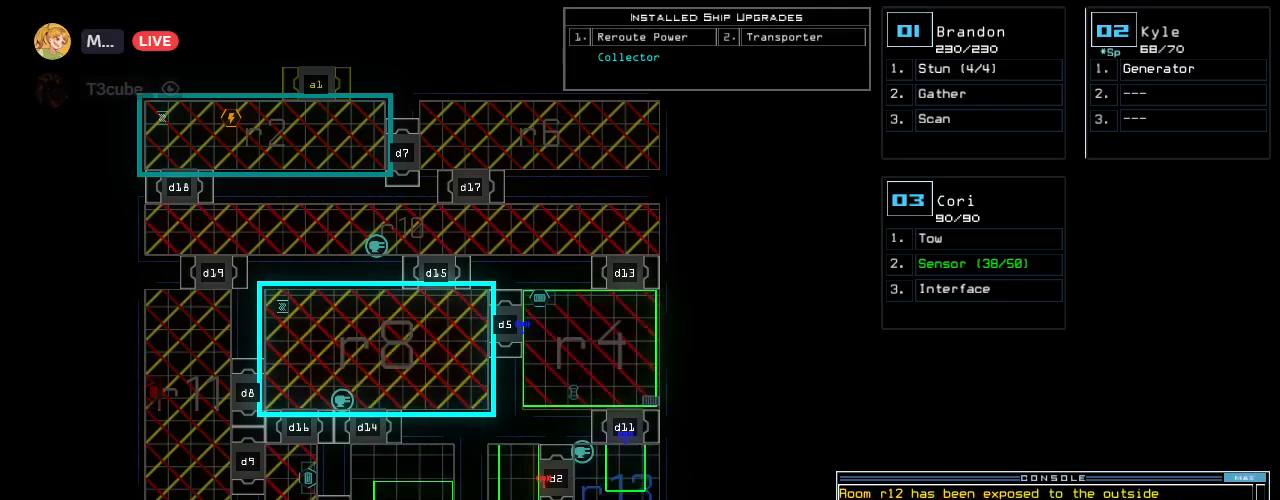
{"keys": [], "events": []}
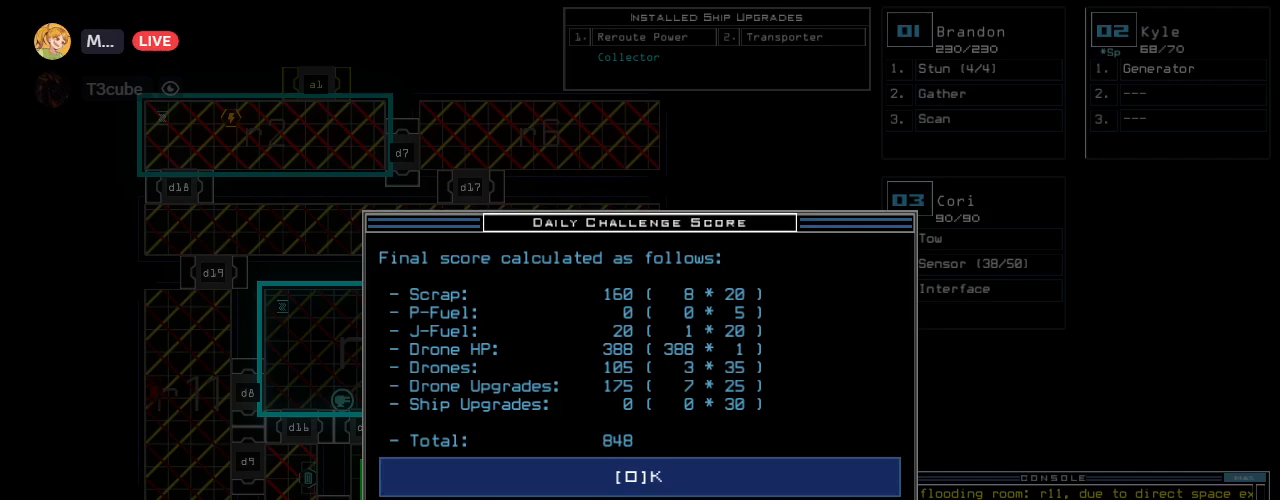
{"keys": [], "events": []}
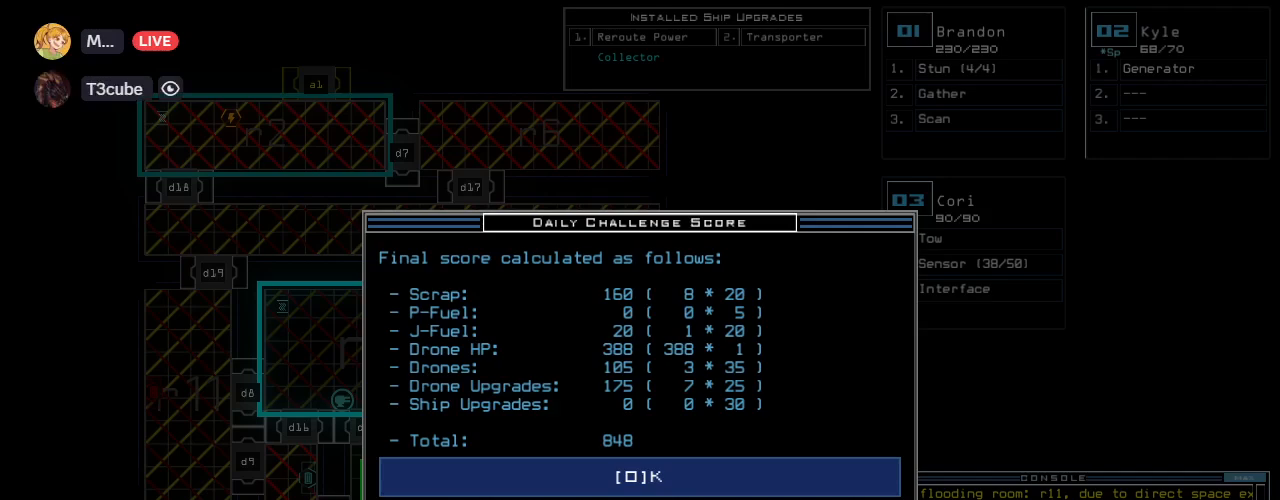
{"keys": [], "events": [[300, "space", "down"], [340, "space", "up"]]}